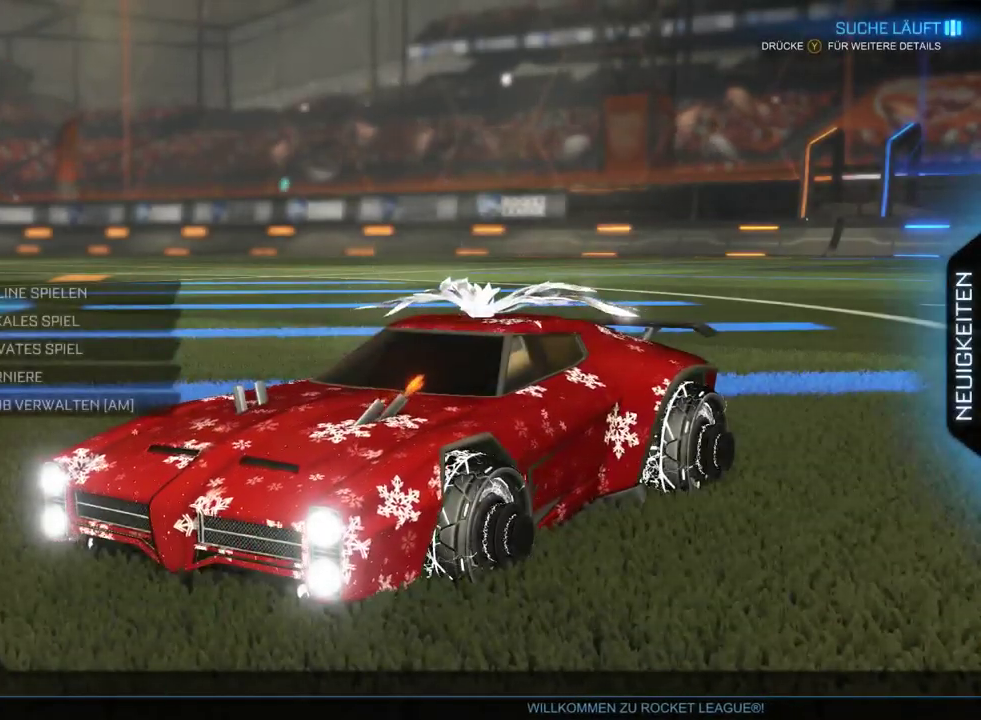
Gameplay with a controller (PlayStation layout); each line is a JSON object with the inputs held at the frame after it. "events" lists button and stick changes between this image and that frame as [ms after this image, input, new state], when the widget could be followed in between.
{"buttons": [], "left_stick": "down-right", "right_stick": "center", "events": [[483, "left_stick", "down-right"]]}
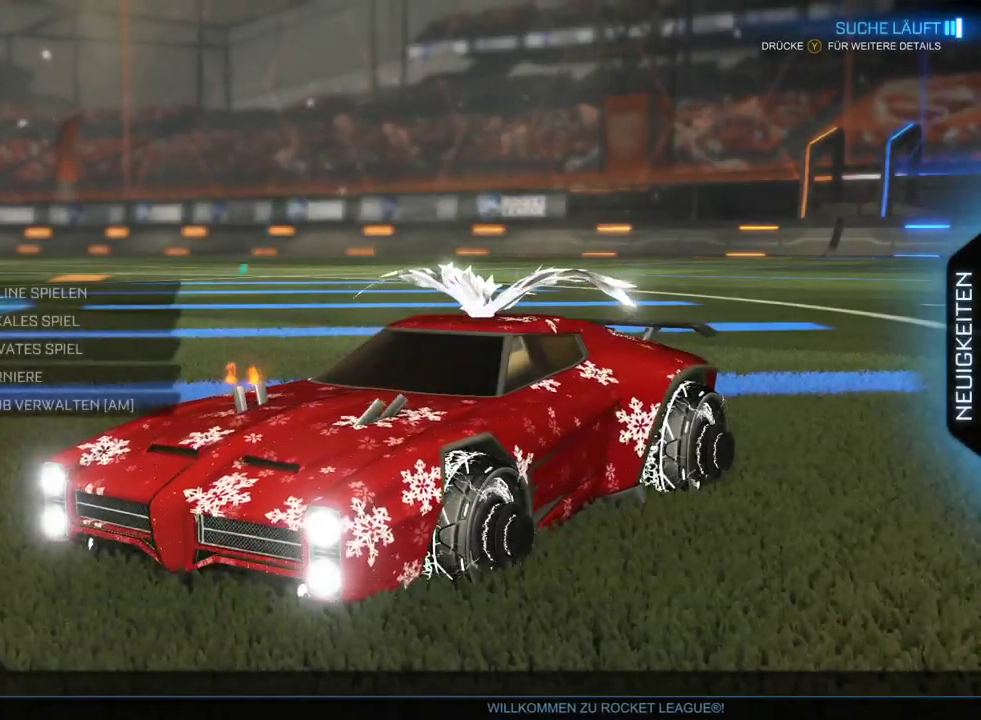
{"buttons": [], "left_stick": "center", "right_stick": "center", "events": [[150, "right_stick", "left"], [400, "left_stick", "center"], [483, "right_stick", "center"]]}
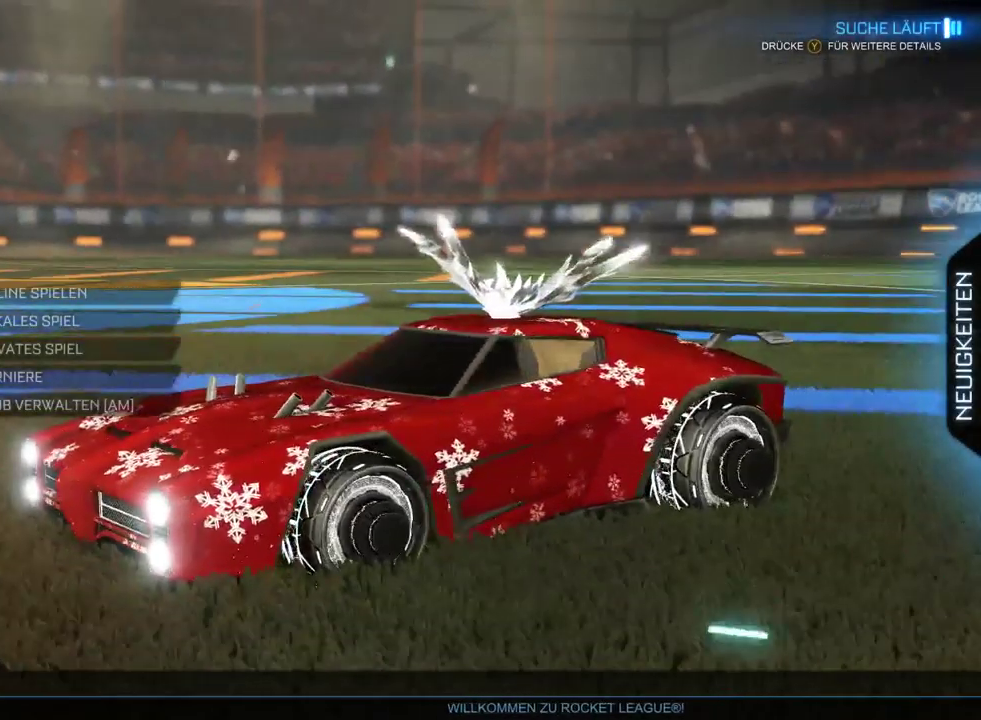
{"buttons": [], "left_stick": "center", "right_stick": "center", "events": []}
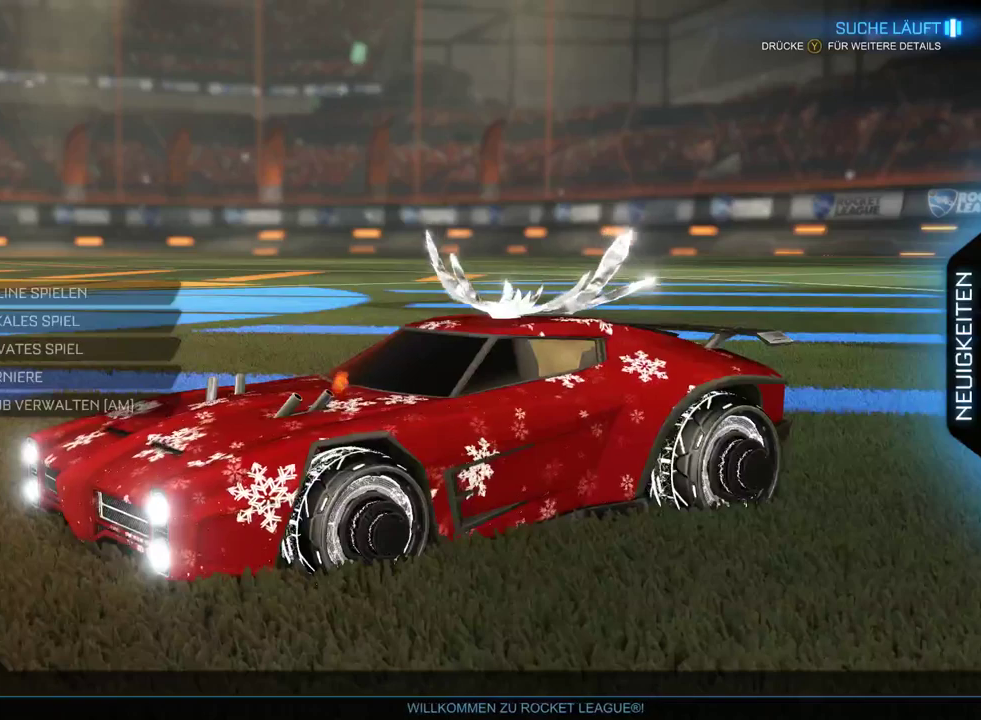
{"buttons": [], "left_stick": "center", "right_stick": "center", "events": []}
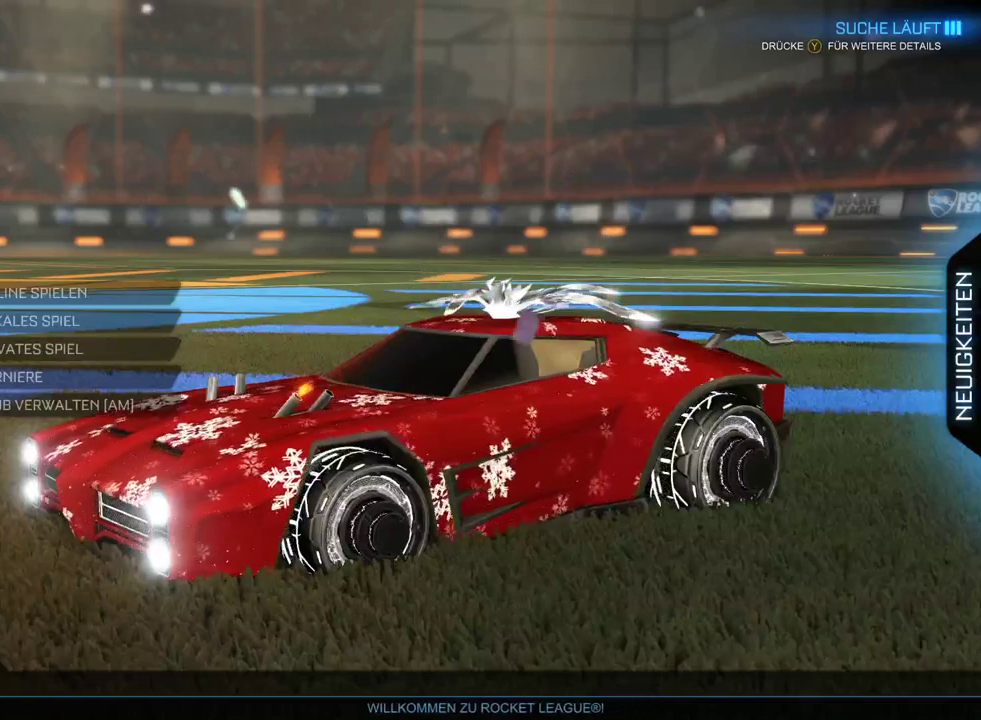
{"buttons": ["DPAD_UP"], "left_stick": "center", "right_stick": "center", "events": [[117, "DPAD_RIGHT", "down"], [233, "DPAD_RIGHT", "up"], [417, "DPAD_UP", "down"]]}
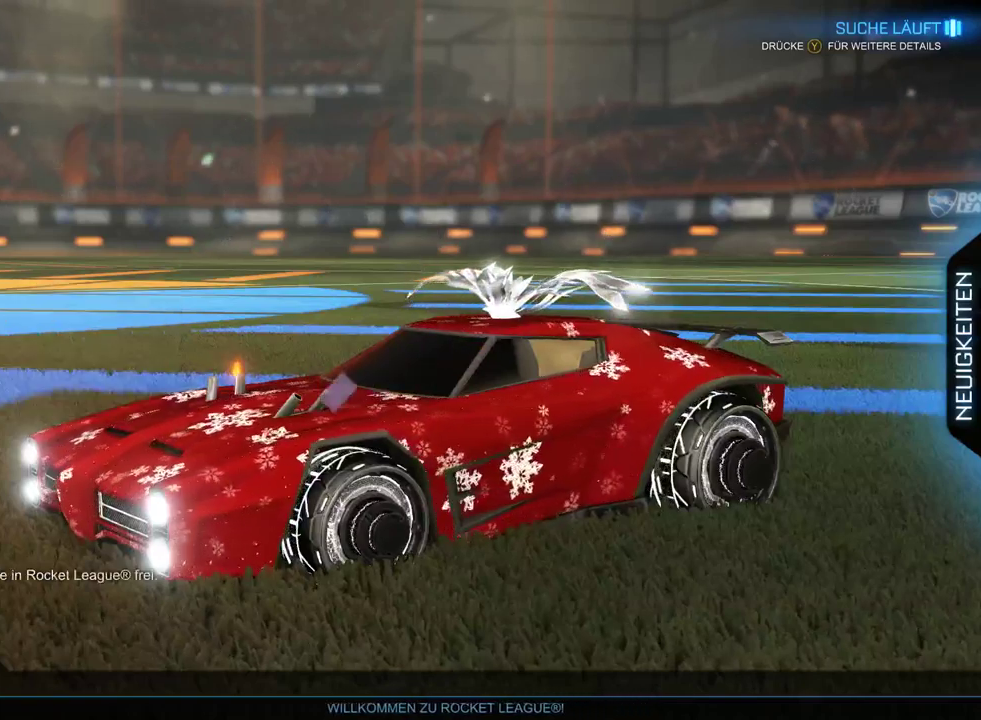
{"buttons": [], "left_stick": "center", "right_stick": "center", "events": [[33, "DPAD_UP", "up"], [317, "DPAD_UP", "down"], [450, "DPAD_UP", "up"]]}
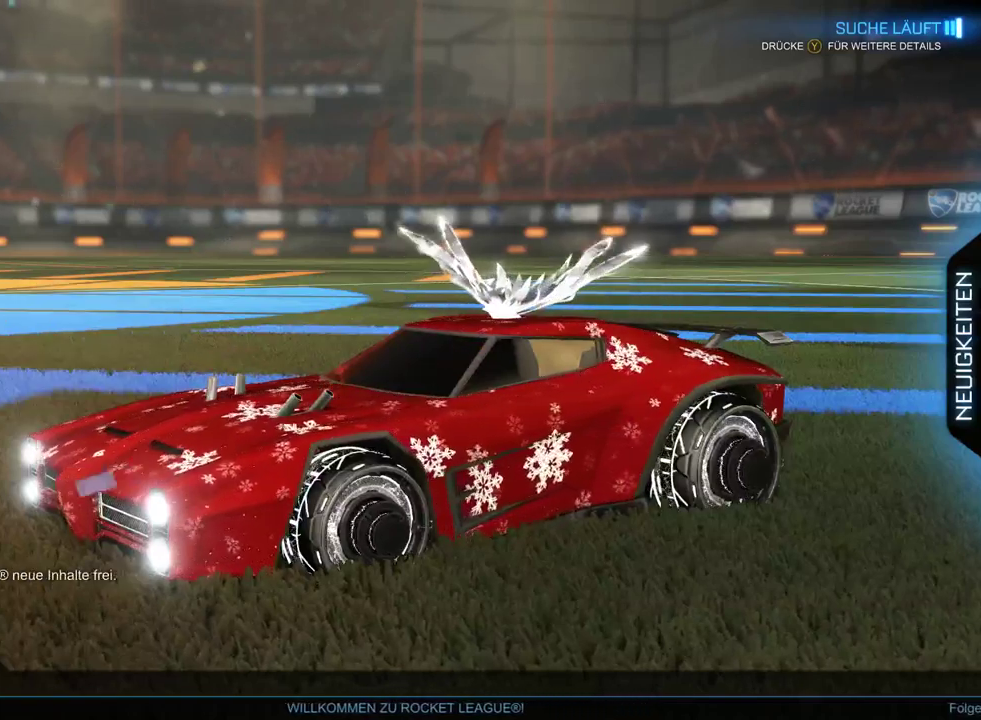
{"buttons": ["DPAD_DOWN"], "left_stick": "center", "right_stick": "center", "events": [[83, "DPAD_UP", "down"], [167, "DPAD_UP", "up"], [467, "DPAD_DOWN", "down"]]}
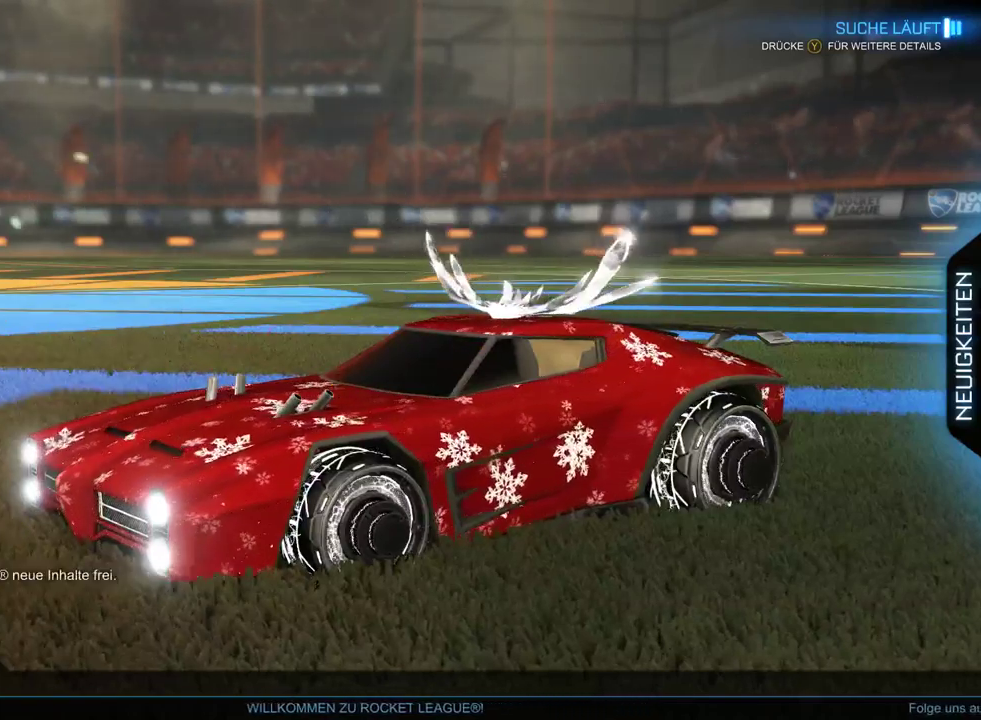
{"buttons": [], "left_stick": "center", "right_stick": "center", "events": [[67, "DPAD_DOWN", "up"]]}